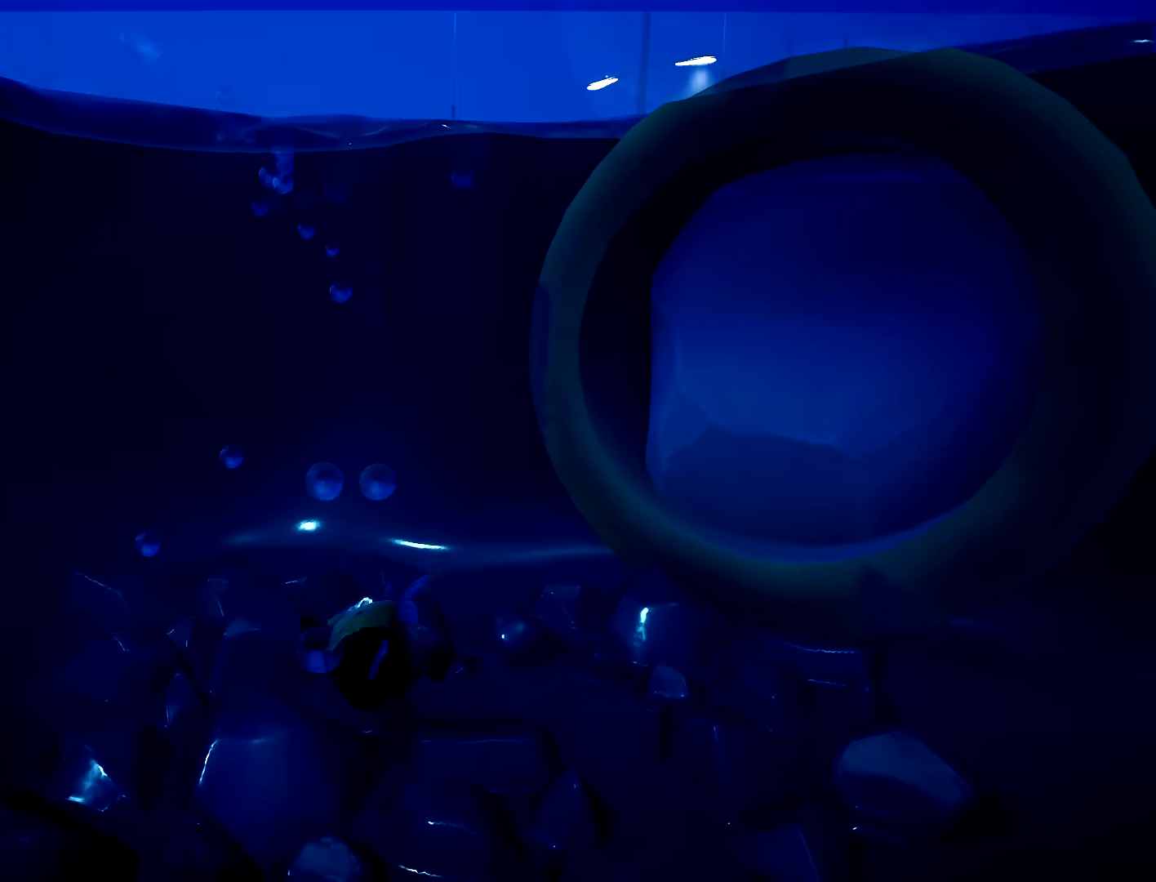
Gameplay with a controller (Xbox layout); each line is a JSON object with the inputs held at the frame after it. "button_events" lists button changes between this image and that frame as [ms after this image, input, new state], when the widget could be followed in between (sticks are given only as held states). Not read: L3 R3 SELECT START.
{"buttons": [], "left_stick": "up", "right_stick": "center", "button_events": []}
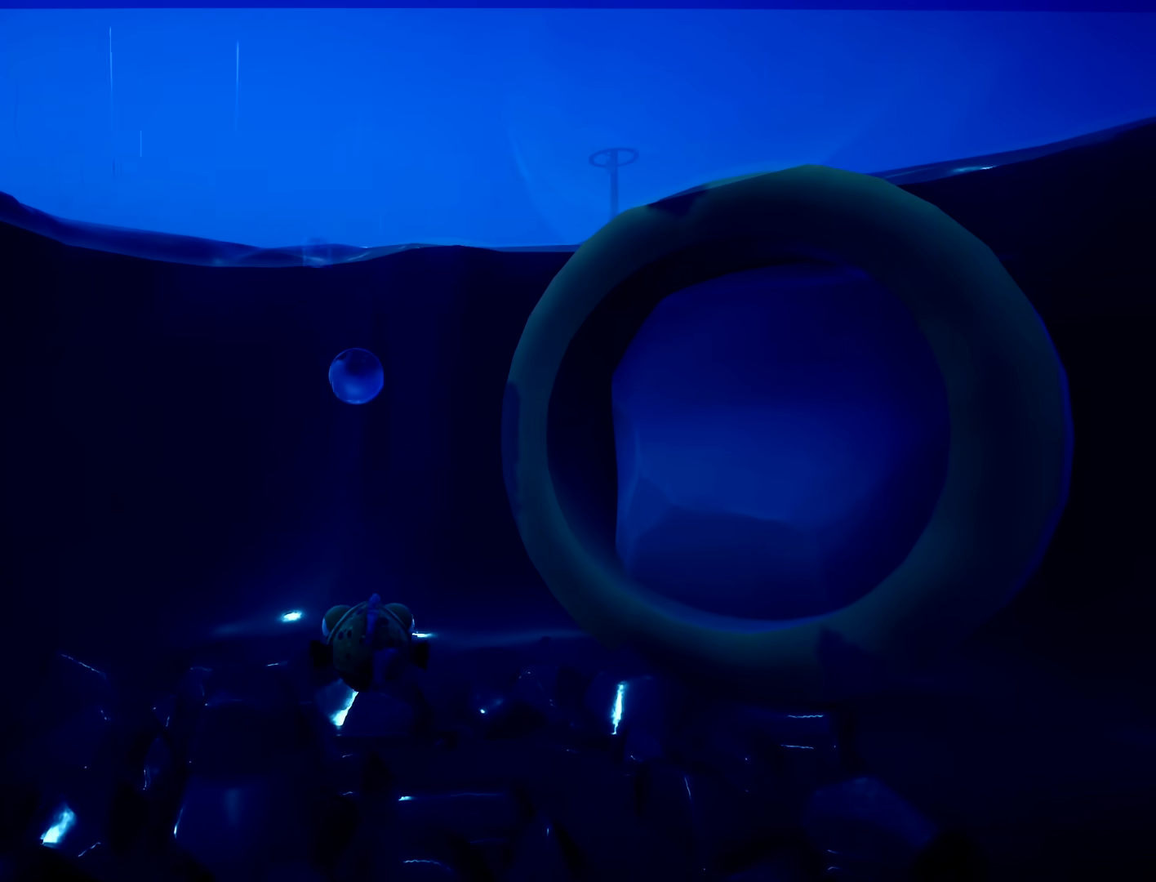
{"buttons": ["R2"], "left_stick": "center", "right_stick": "center", "button_events": [[367, "R2", "down"]]}
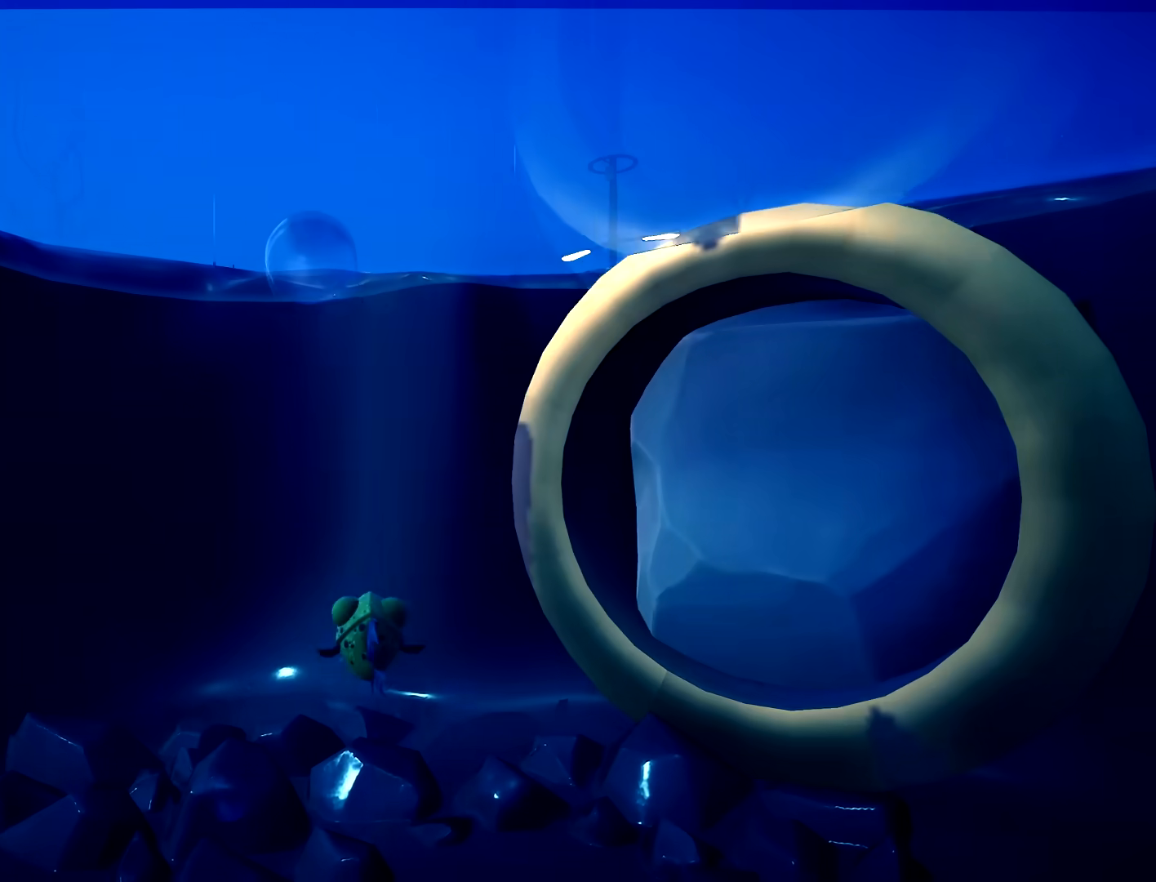
{"buttons": ["R2"], "left_stick": "center", "right_stick": "center", "button_events": []}
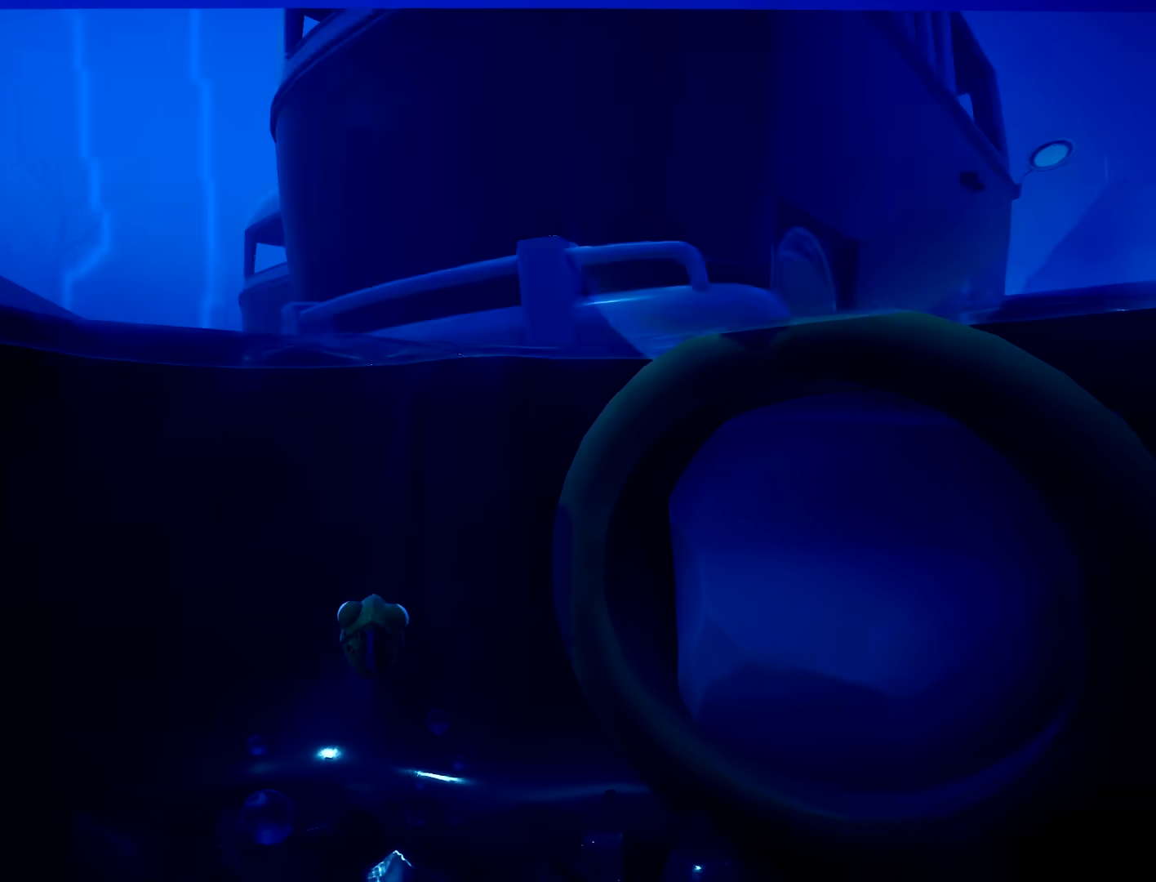
{"buttons": ["R2"], "left_stick": "up", "right_stick": "center", "button_events": []}
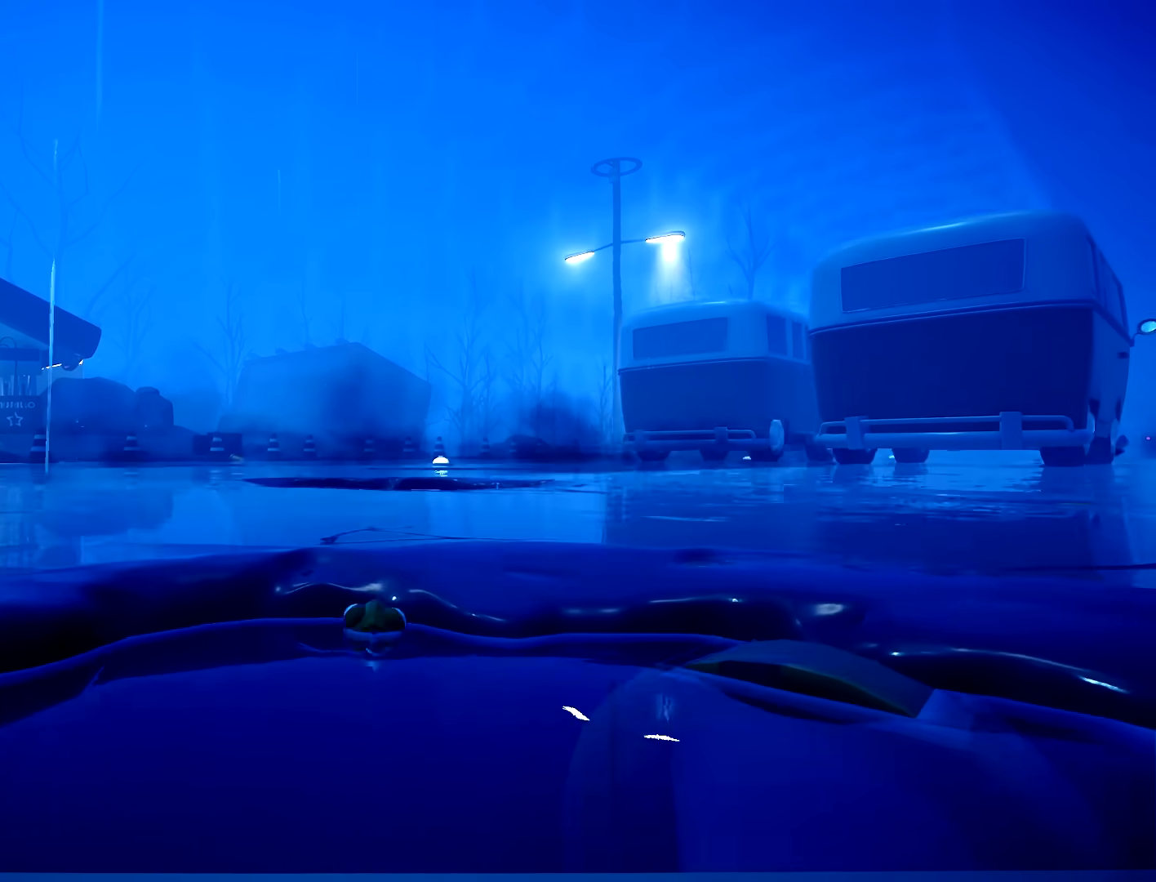
{"buttons": ["R2"], "left_stick": "up", "right_stick": "center", "button_events": []}
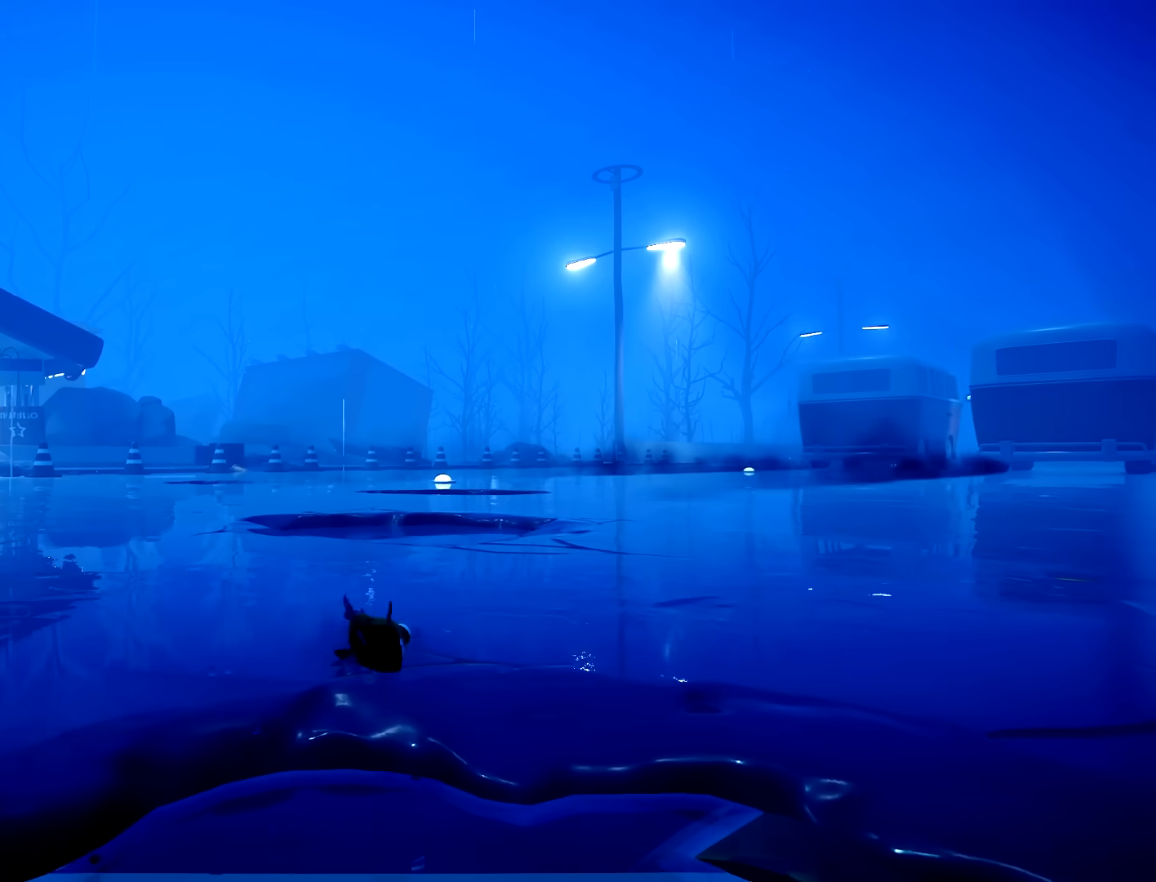
{"buttons": ["R2"], "left_stick": "down", "right_stick": "center", "button_events": []}
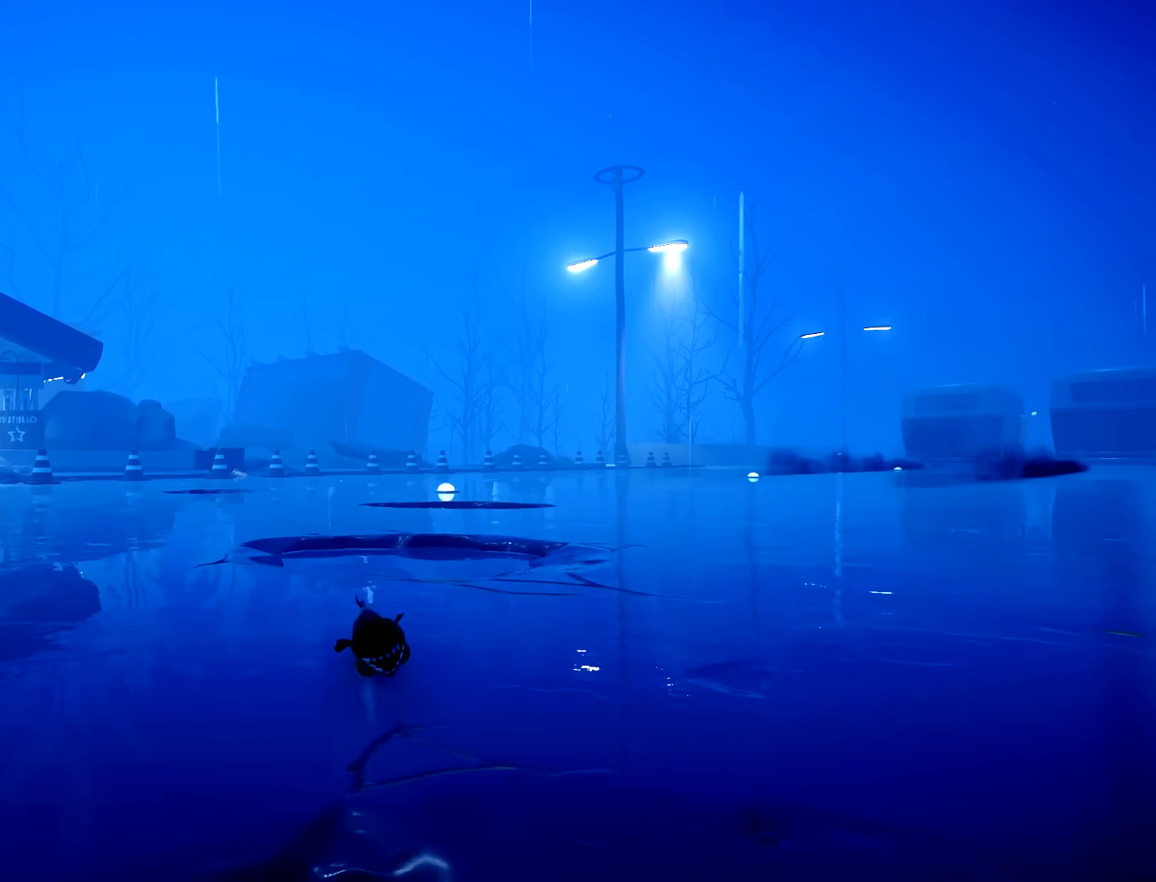
{"buttons": [], "left_stick": "down", "right_stick": "down", "button_events": [[83, "R2", "up"]]}
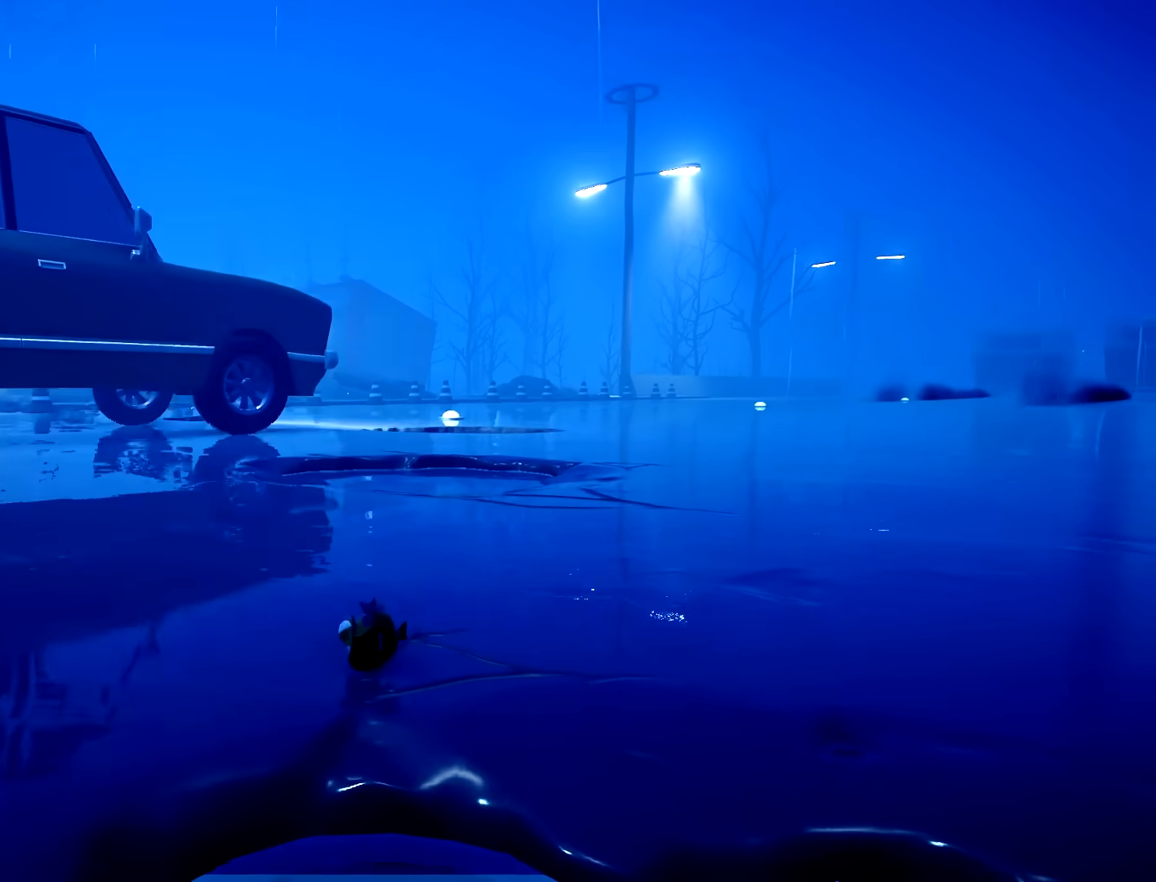
{"buttons": ["R2"], "left_stick": "down-left", "right_stick": "center", "button_events": [[83, "R2", "down"]]}
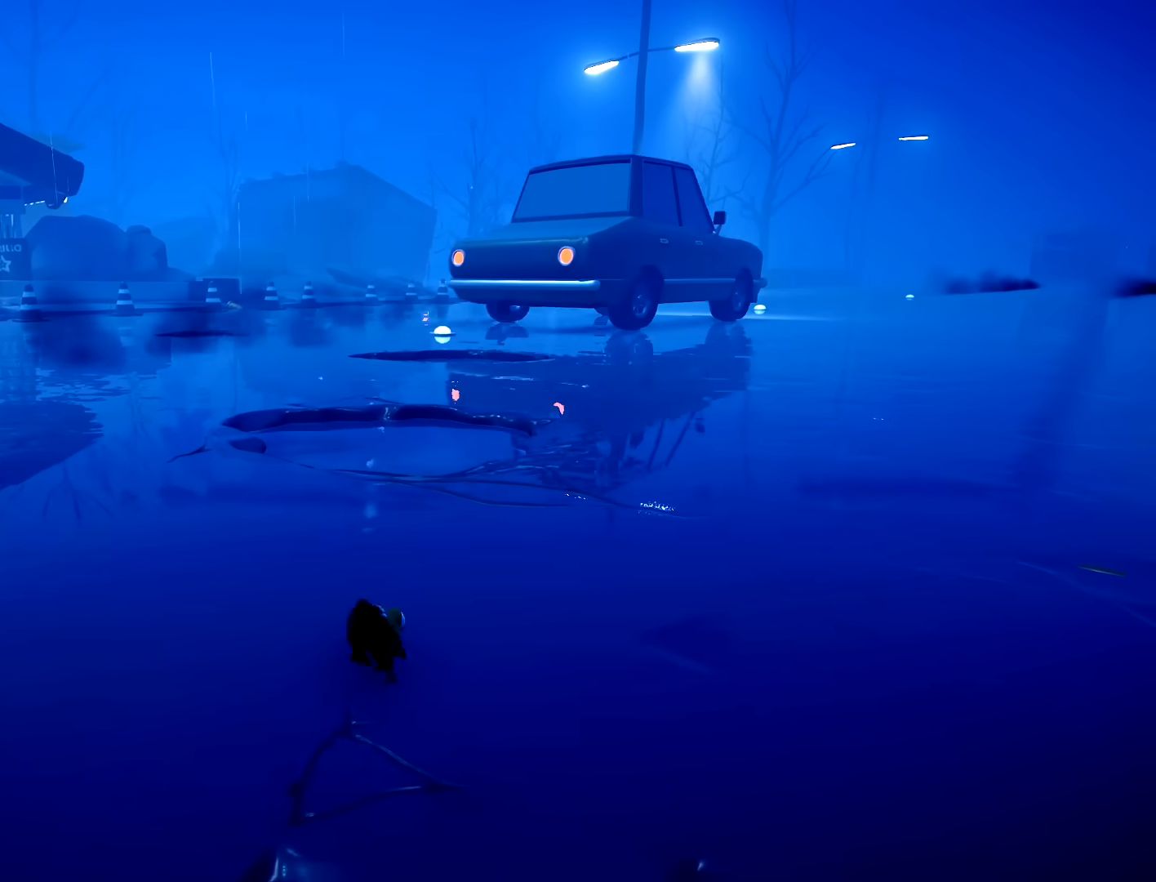
{"buttons": ["R2"], "left_stick": "down-left", "right_stick": "center", "button_events": []}
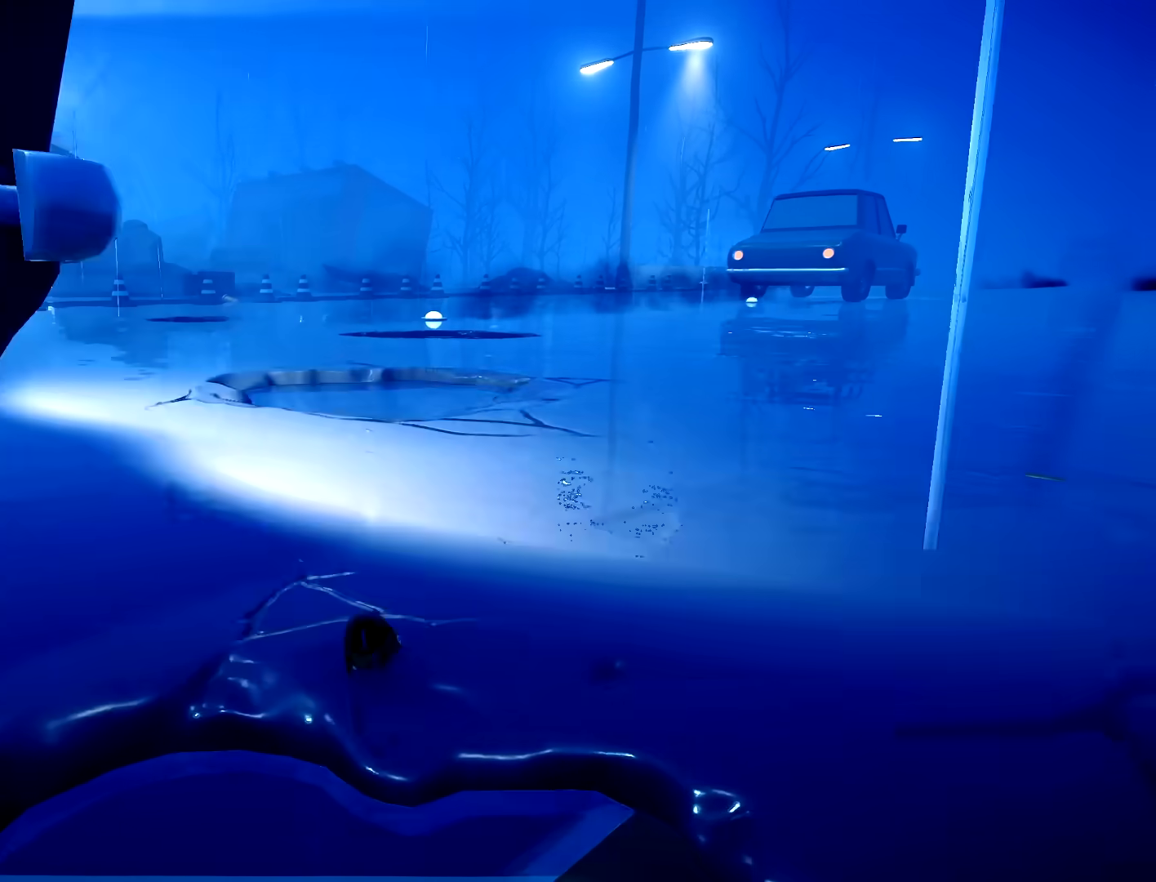
{"buttons": [], "left_stick": "down-left", "right_stick": "center", "button_events": [[450, "R2", "up"]]}
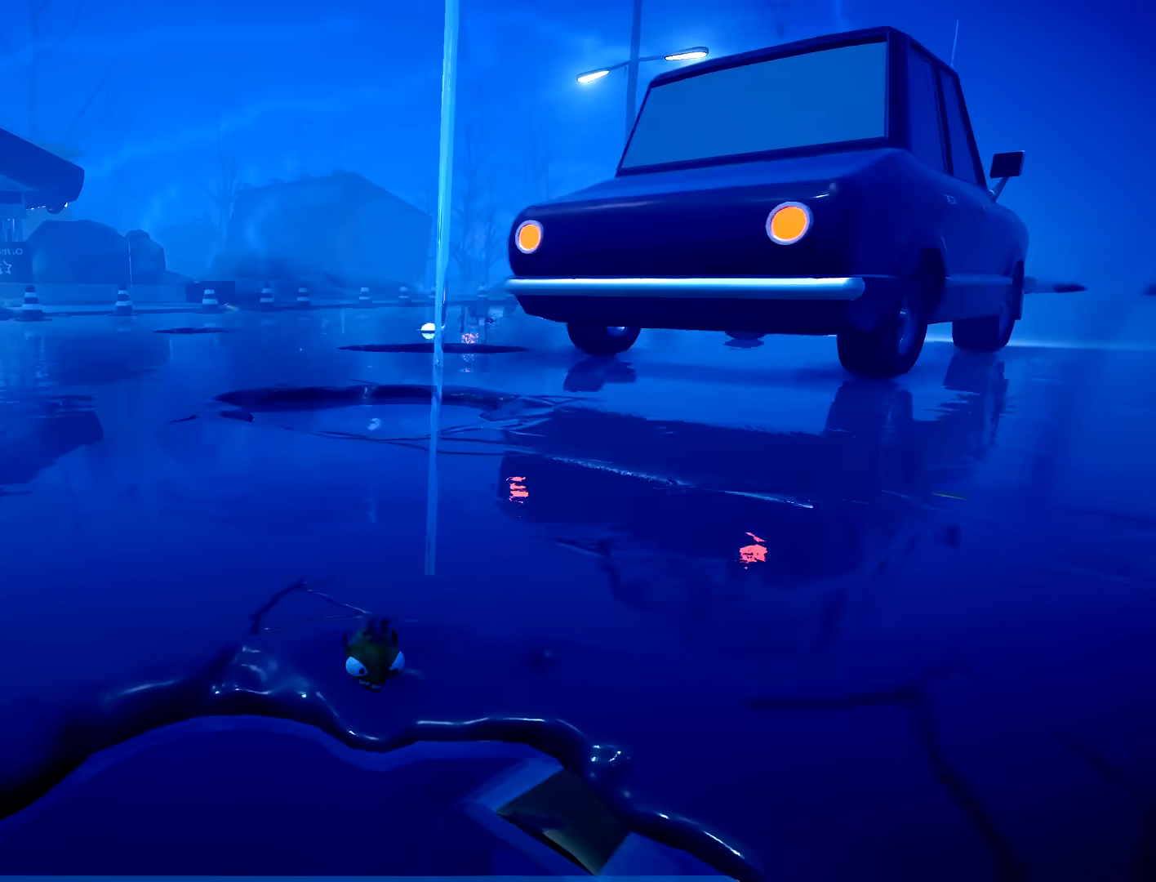
{"buttons": [], "left_stick": "down-left", "right_stick": "center", "button_events": []}
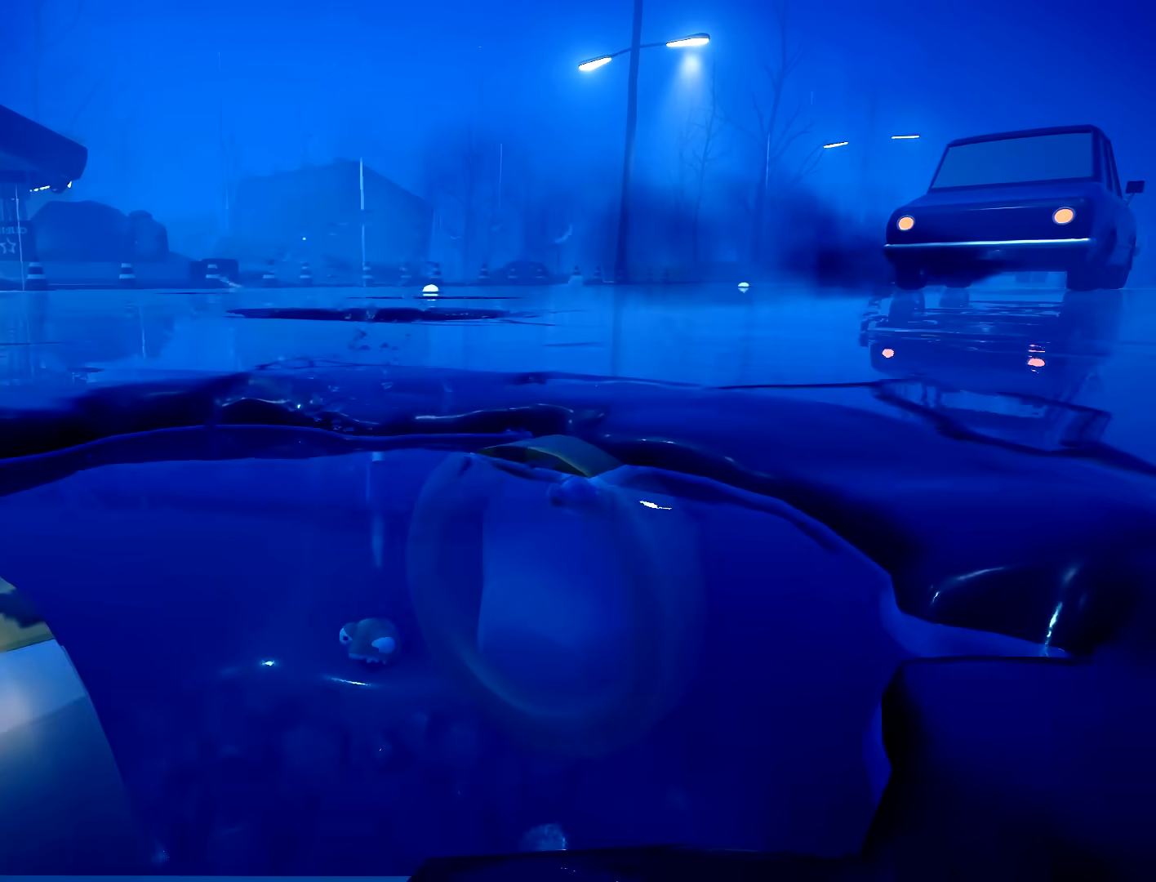
{"buttons": ["L2"], "left_stick": "up-left", "right_stick": "up", "button_events": [[117, "L2", "down"]]}
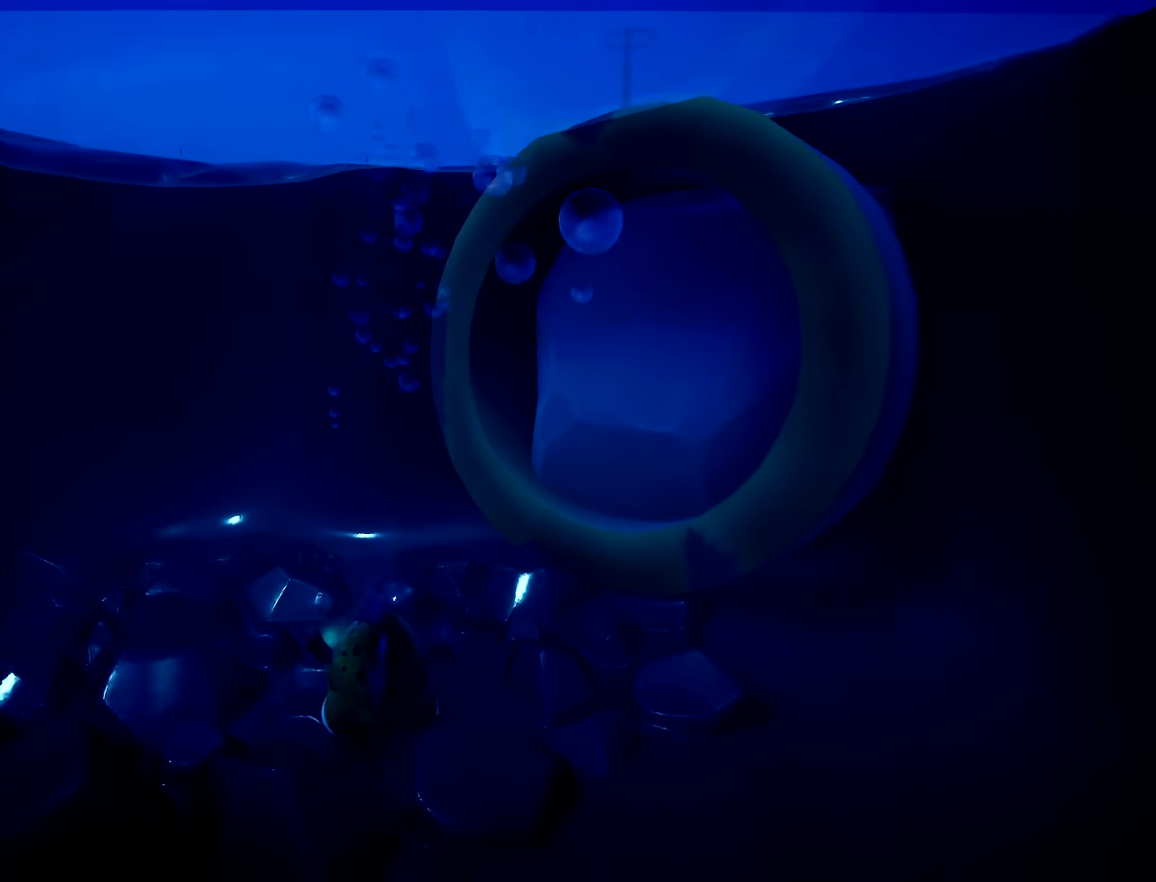
{"buttons": [], "left_stick": "center", "right_stick": "center", "button_events": [[317, "L2", "up"]]}
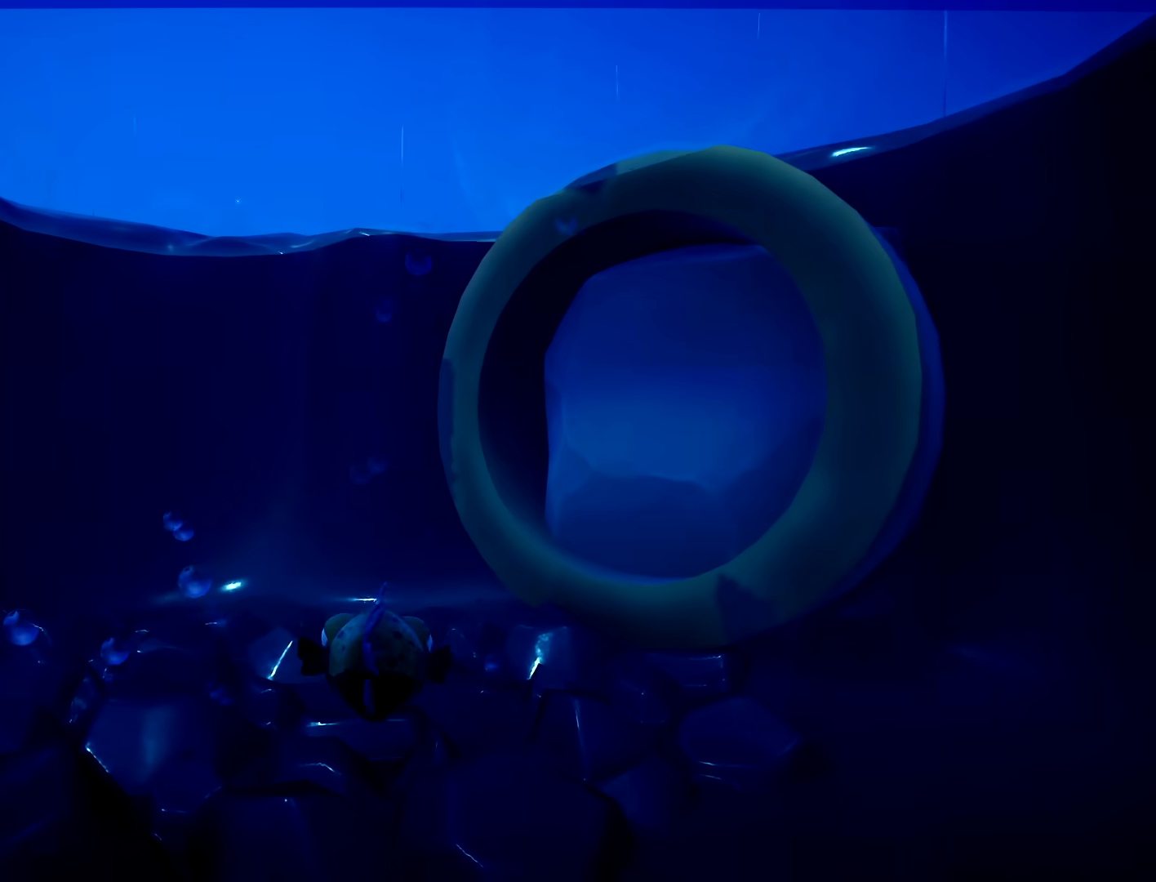
{"buttons": ["R2"], "left_stick": "up", "right_stick": "center", "button_events": [[400, "R2", "down"]]}
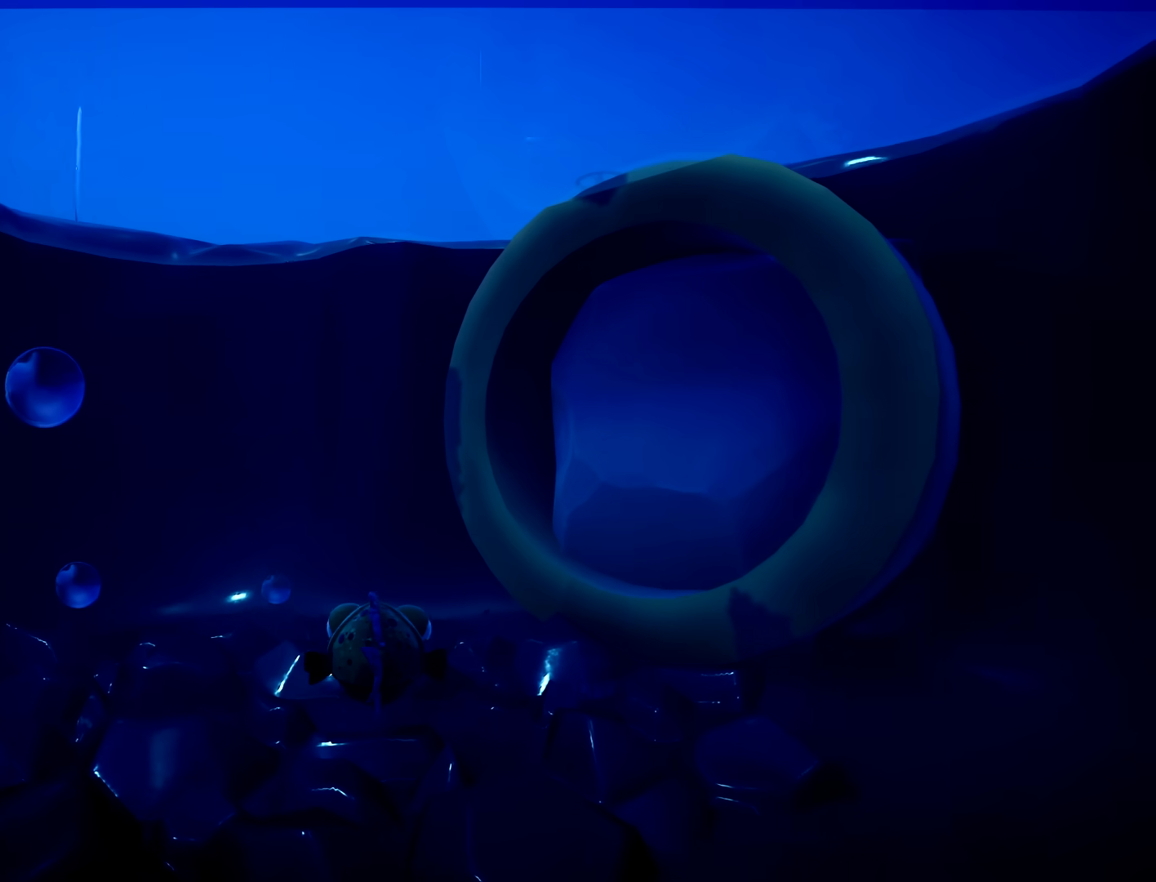
{"buttons": ["R2"], "left_stick": "center", "right_stick": "center", "button_events": []}
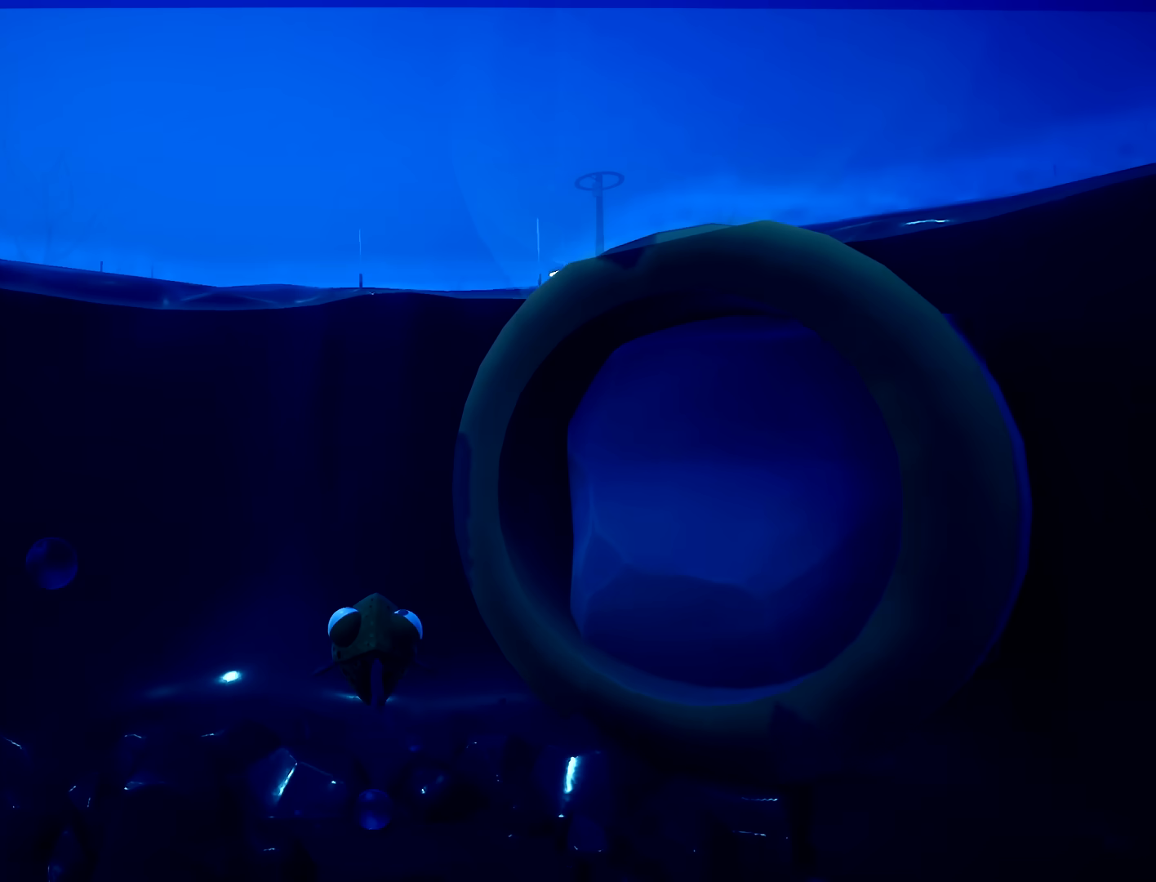
{"buttons": [], "left_stick": "down", "right_stick": "center", "button_events": [[267, "R2", "up"]]}
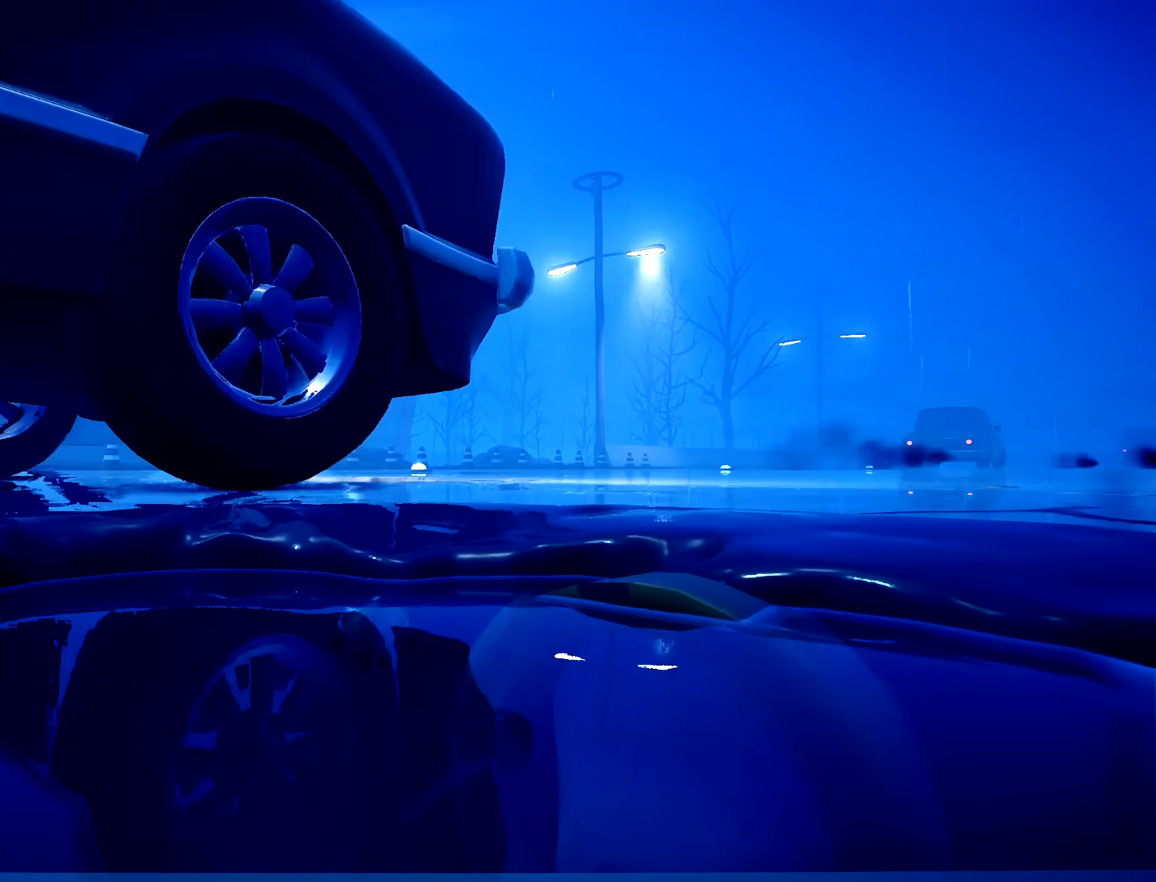
{"buttons": [], "left_stick": "center", "right_stick": "center", "button_events": []}
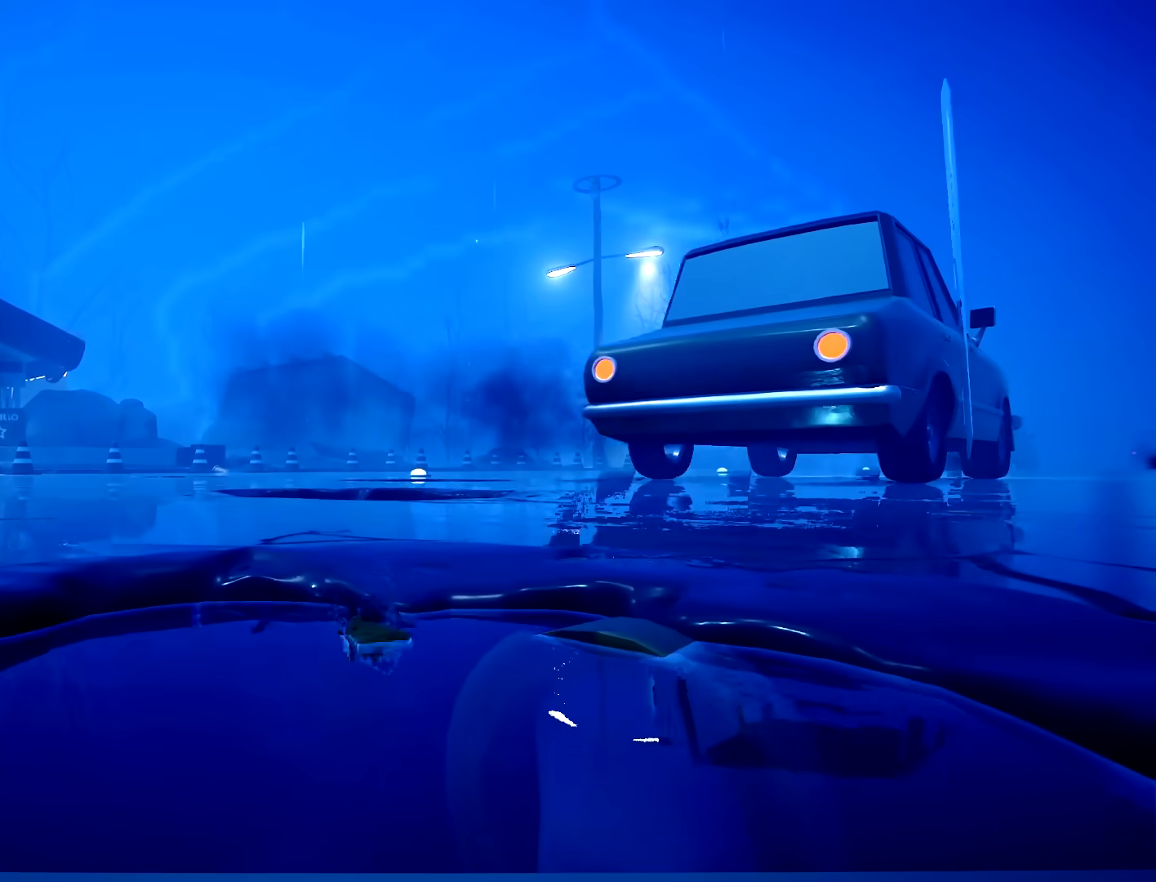
{"buttons": ["L2"], "left_stick": "down-left", "right_stick": "center"}
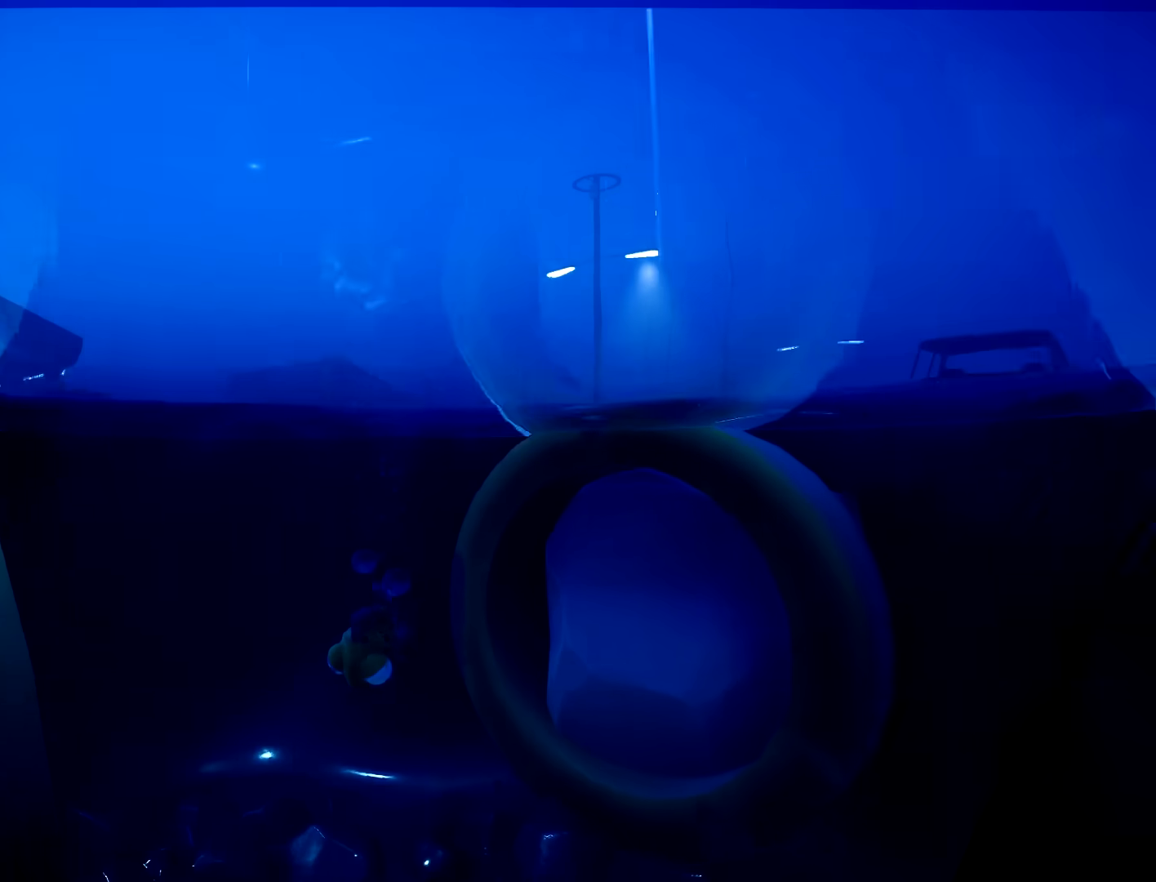
{"buttons": [], "left_stick": "center", "right_stick": "center", "button_events": [[133, "L2", "up"]]}
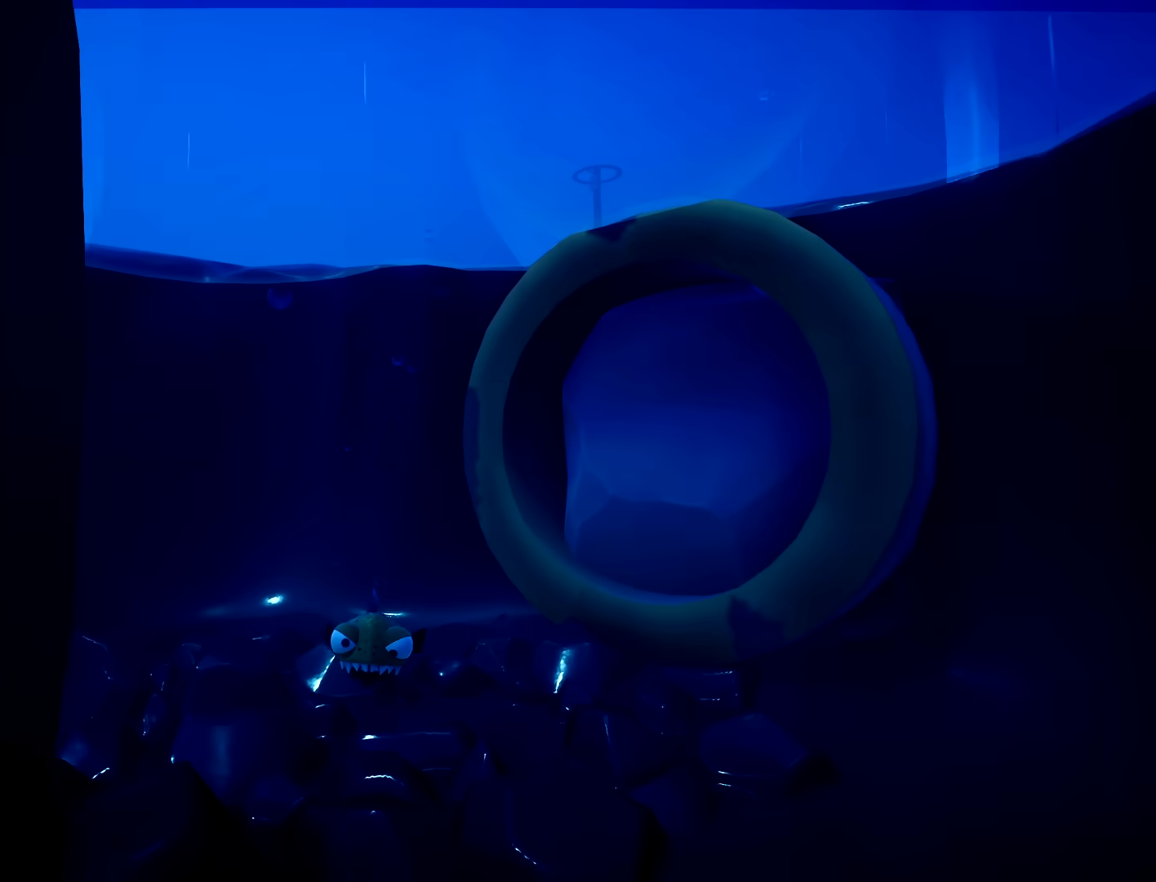
{"buttons": [], "left_stick": "up", "right_stick": "center", "button_events": []}
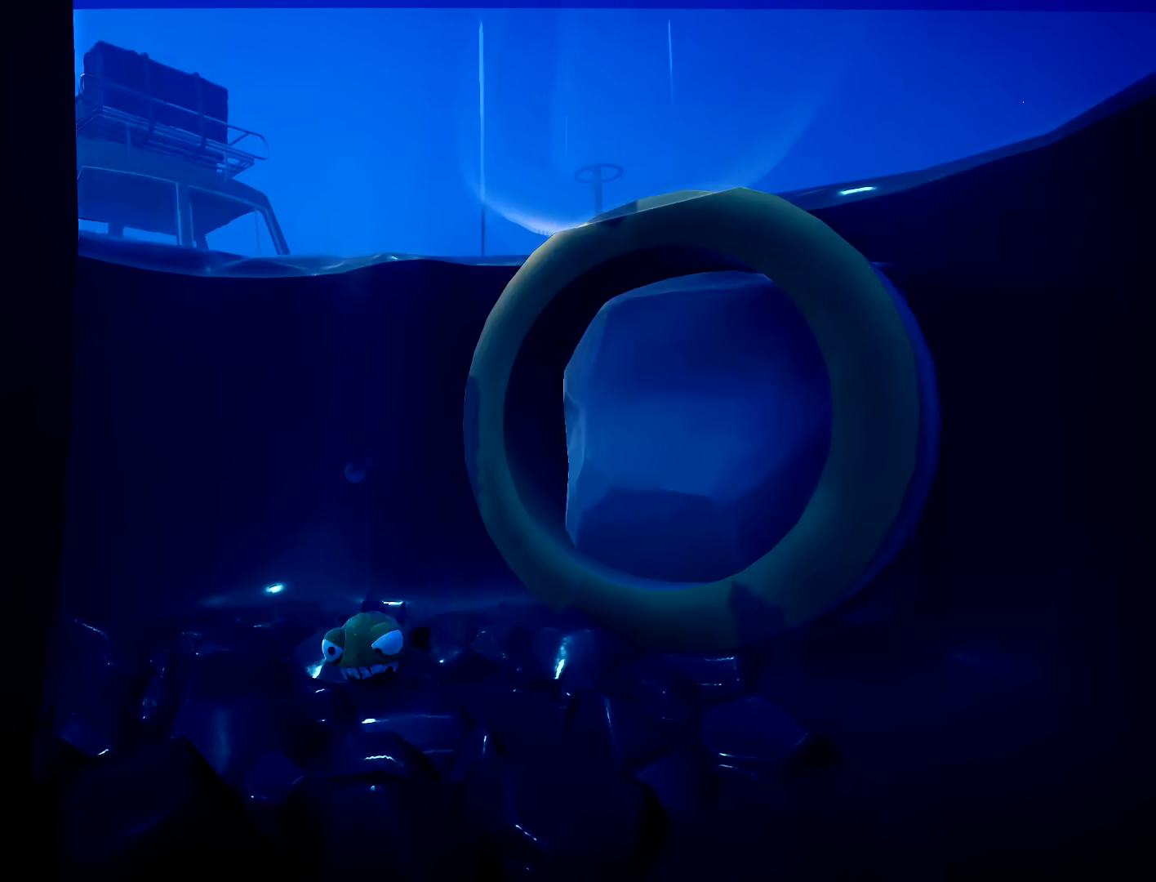
{"buttons": [], "left_stick": "center", "right_stick": "center", "button_events": []}
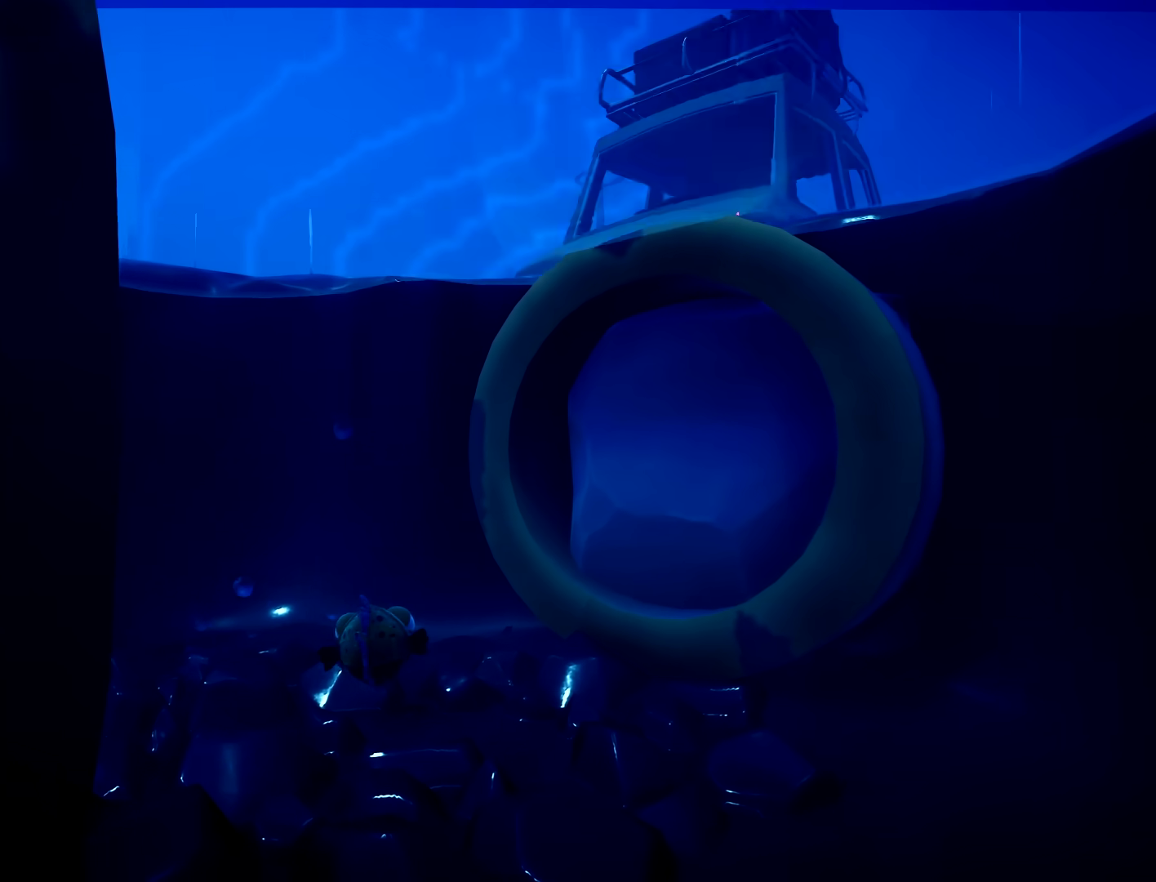
{"buttons": ["R2"], "left_stick": "center", "right_stick": "center", "button_events": [[333, "R2", "down"]]}
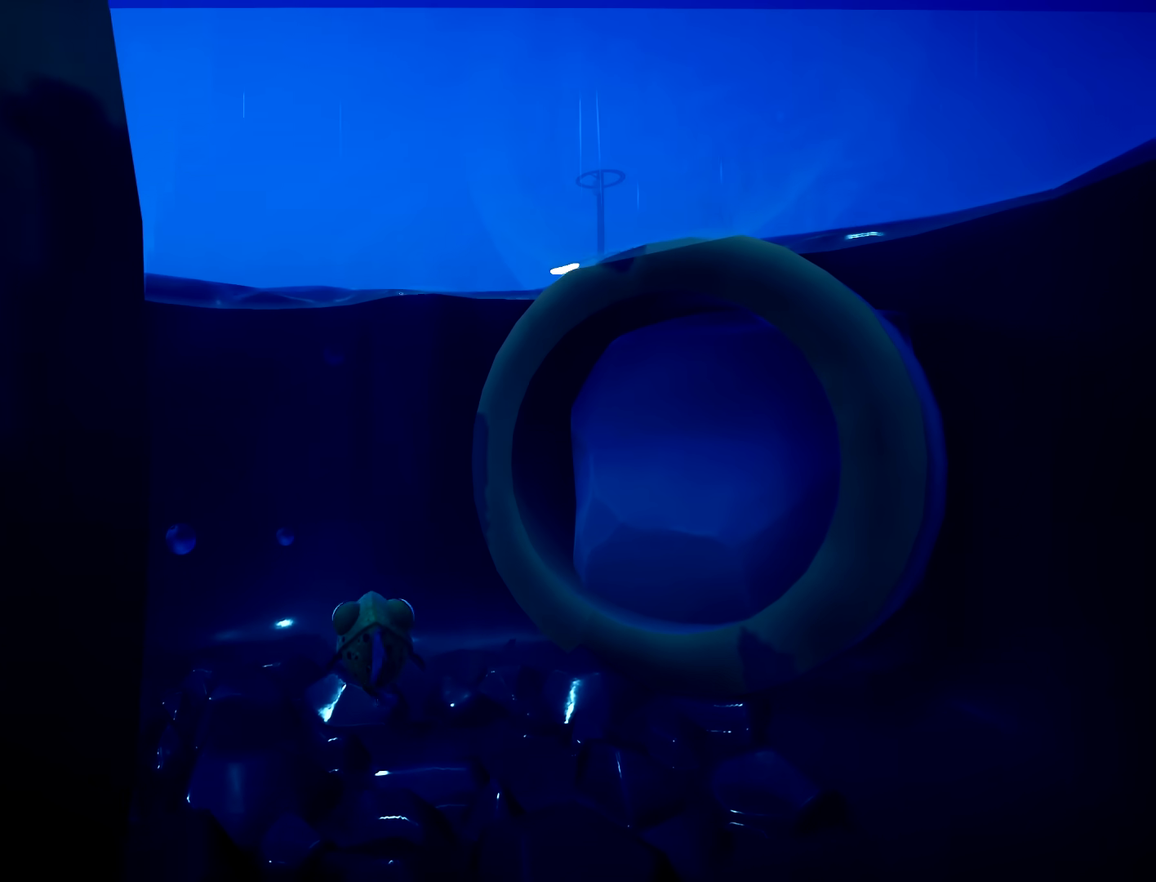
{"buttons": ["R2"], "left_stick": "up", "right_stick": "center", "button_events": []}
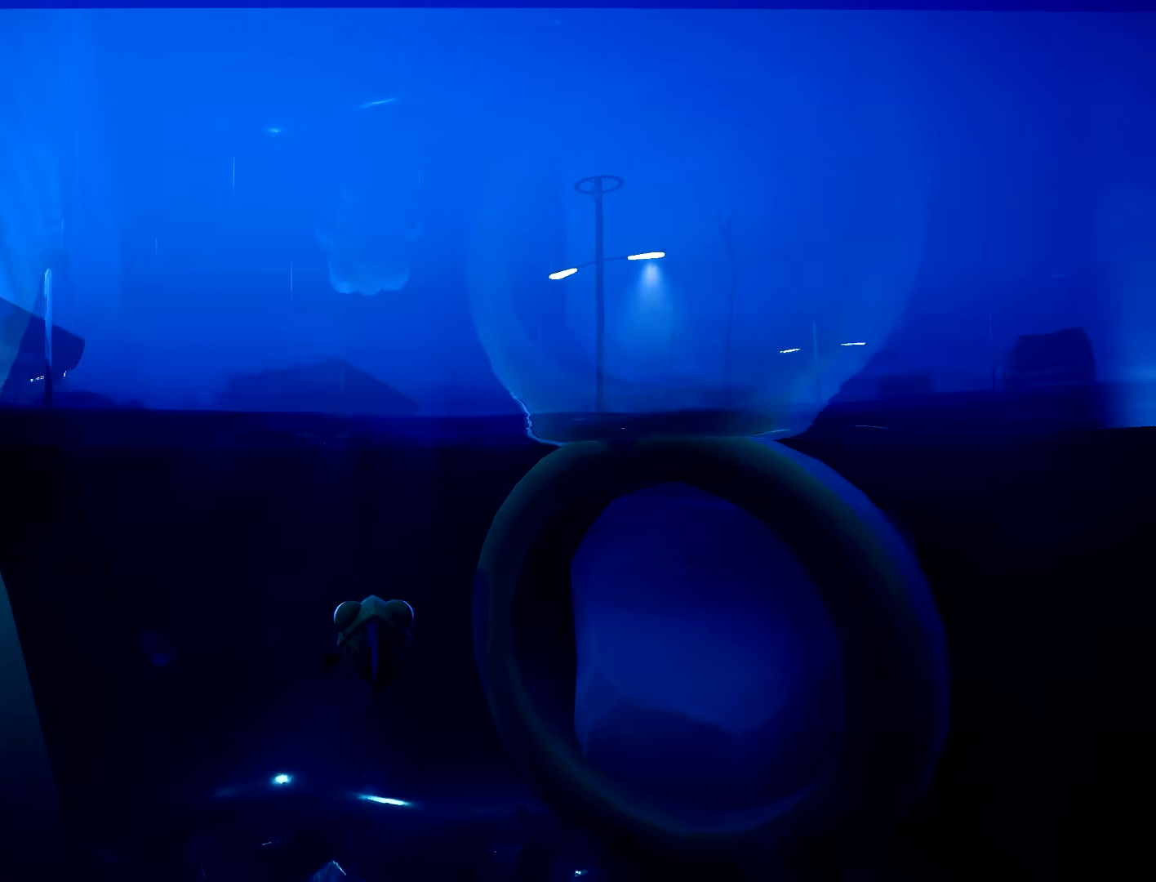
{"buttons": ["R2"], "left_stick": "up", "right_stick": "center", "button_events": []}
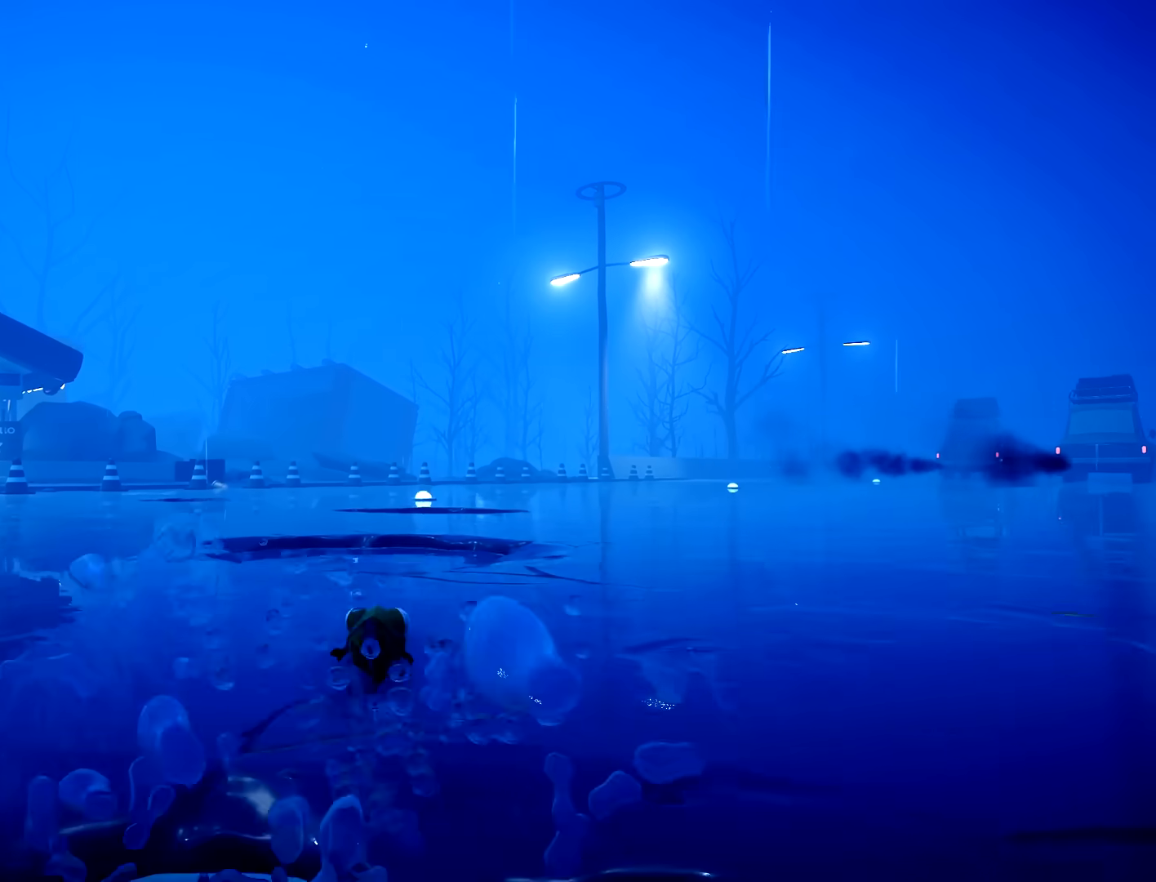
{"buttons": ["R2"], "left_stick": "up", "right_stick": "center", "button_events": []}
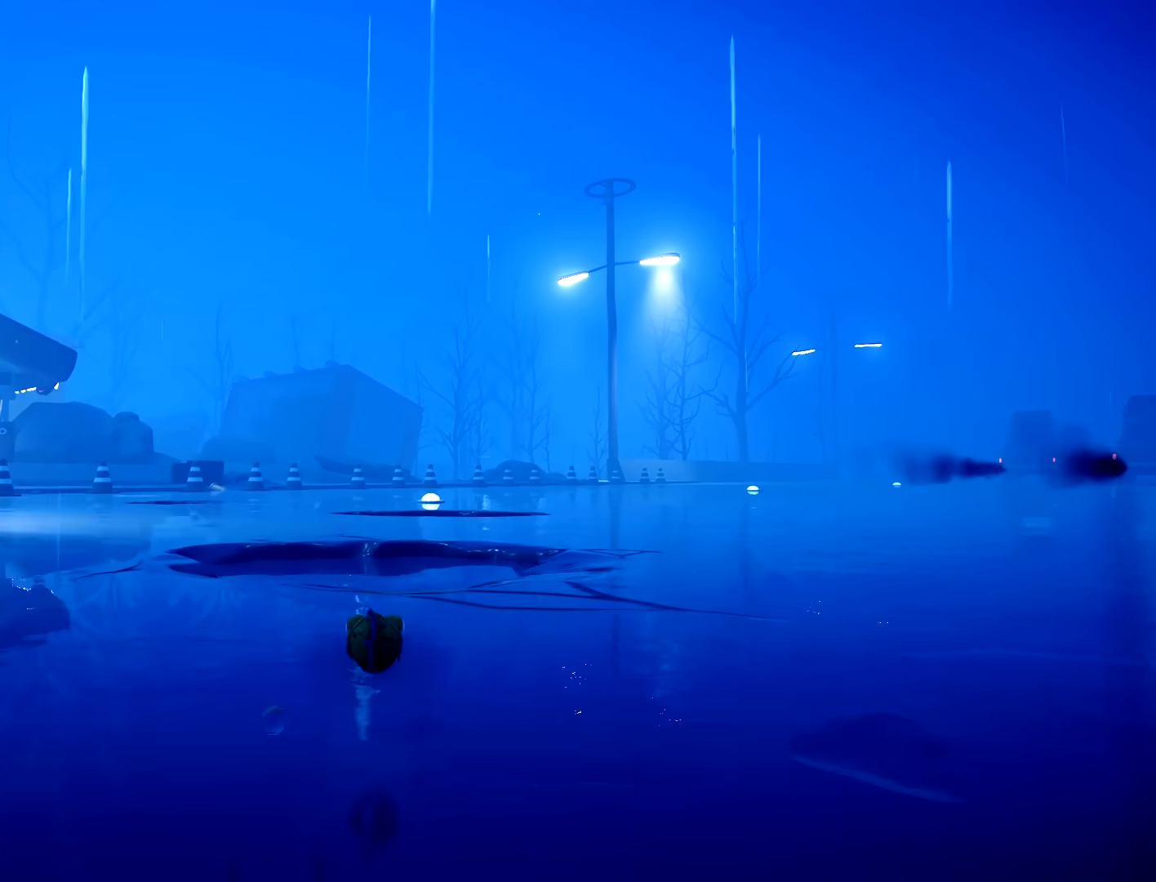
{"buttons": ["R2"], "left_stick": "up", "right_stick": "center", "button_events": []}
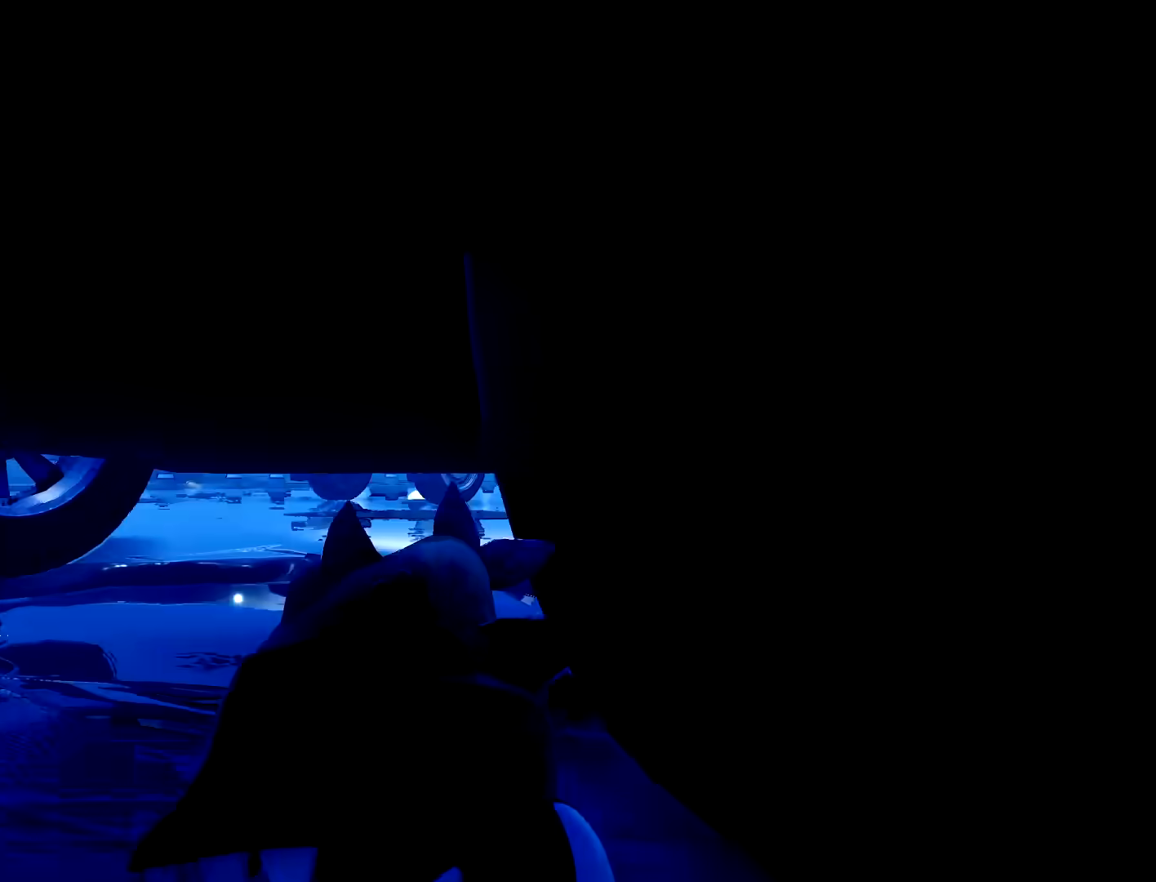
{"buttons": ["R2"], "left_stick": "up-left", "right_stick": "center", "button_events": []}
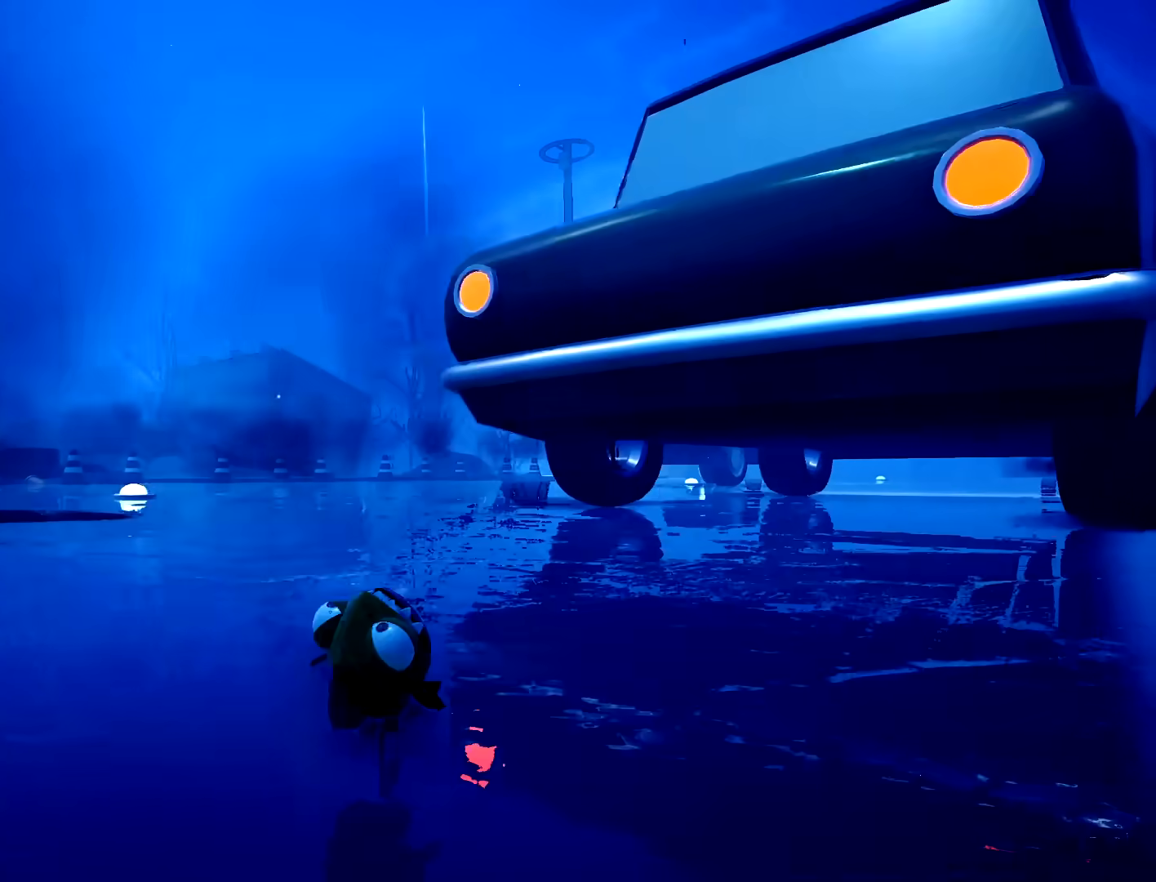
{"buttons": ["R2"], "left_stick": "up-left", "right_stick": "left", "button_events": []}
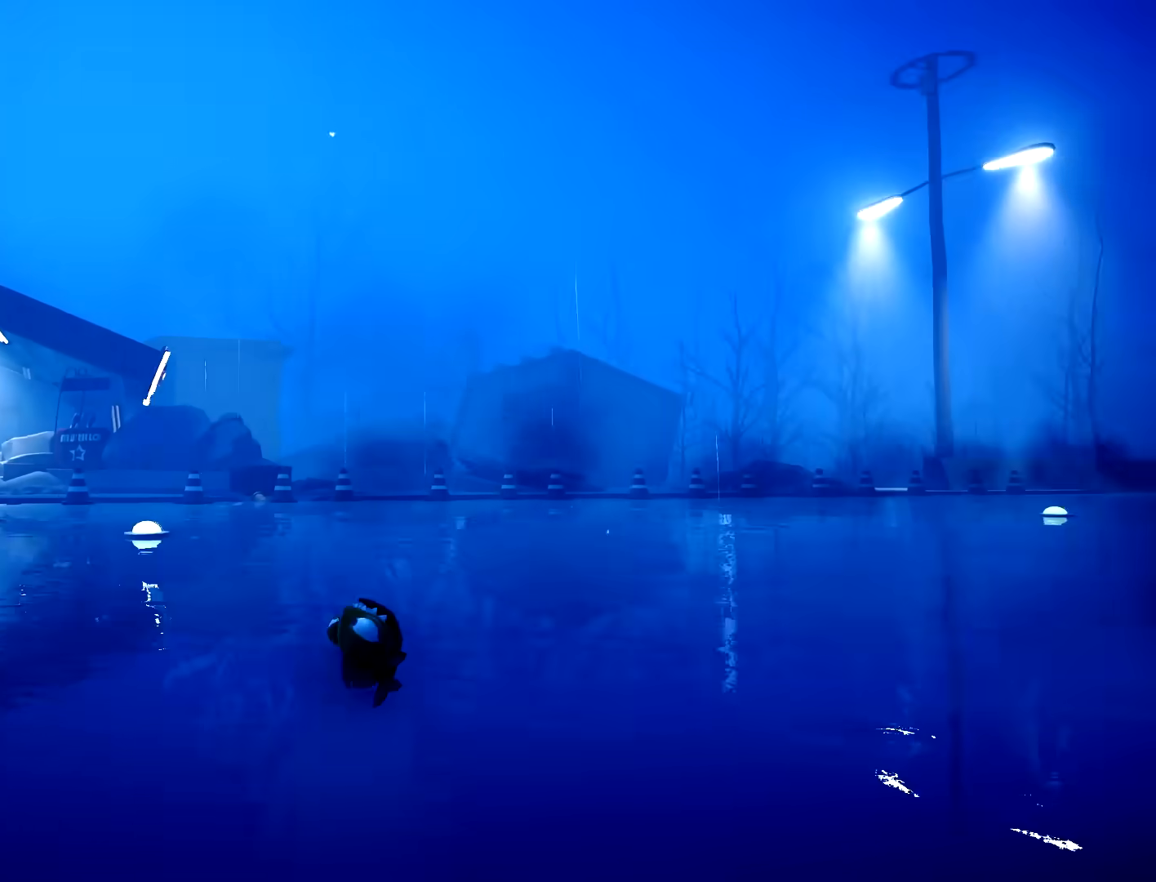
{"buttons": ["R2"], "left_stick": "up-left", "right_stick": "center", "button_events": []}